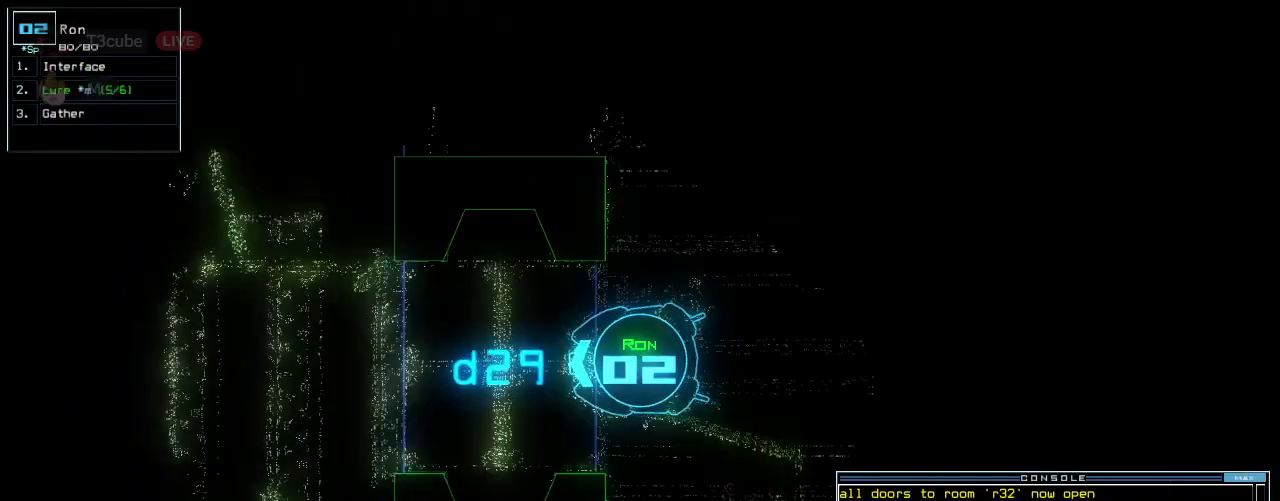
Gameplay with keyboard; each line is a JSON object with the keys held at the frame after it. "events" lists presses ("down") and releases ("up") of ".", "0", "1", "2", "3", "4", "5", "6", "7", "8", "9", "a", "b", "backspace", "c", "caps_lock", "comma", "ctrl_l", "ctrl_r", "d", "down", "e", "equals", "escape", "f", "f10", "h", "i", "j", "k", "l", "left", "m", "minus", "n", "o", "p", "q", "quote", "r", "return", "right", "s", "semicolon", "shift_l", "shift_r", "space", "t", "tab", "tilde", "u", "up", "v", "w", "x", "y" and "z" between this image and that frame as [ms after this image, input, new state], when the widget could be followed in between. No other keys are recorded. Mouse input is not recorded. Not read: g.
{"keys": ["left", "up"], "events": [[479, "left", "down"]]}
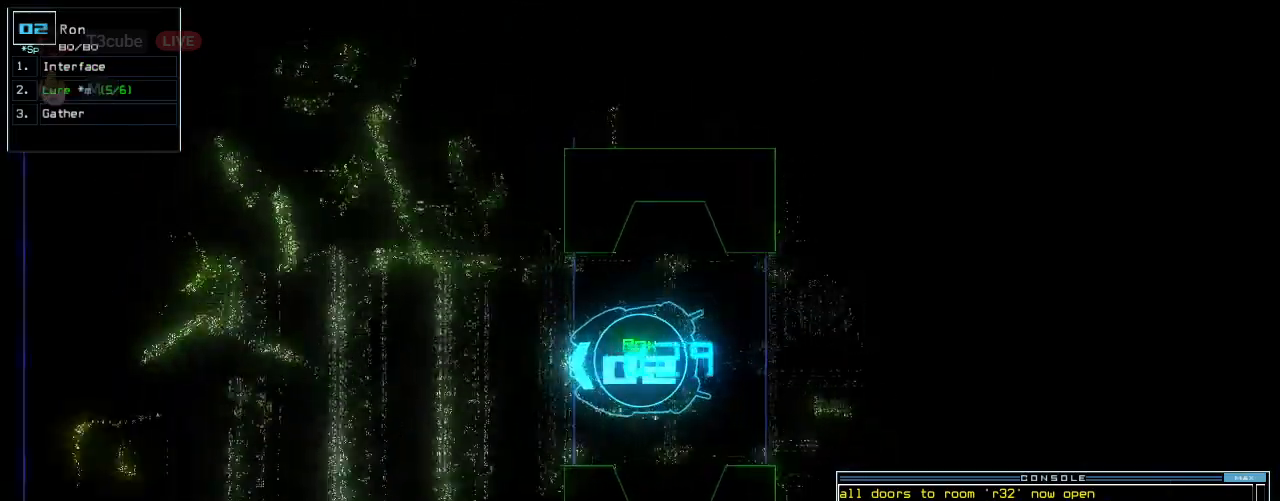
{"keys": ["left", "up"]}
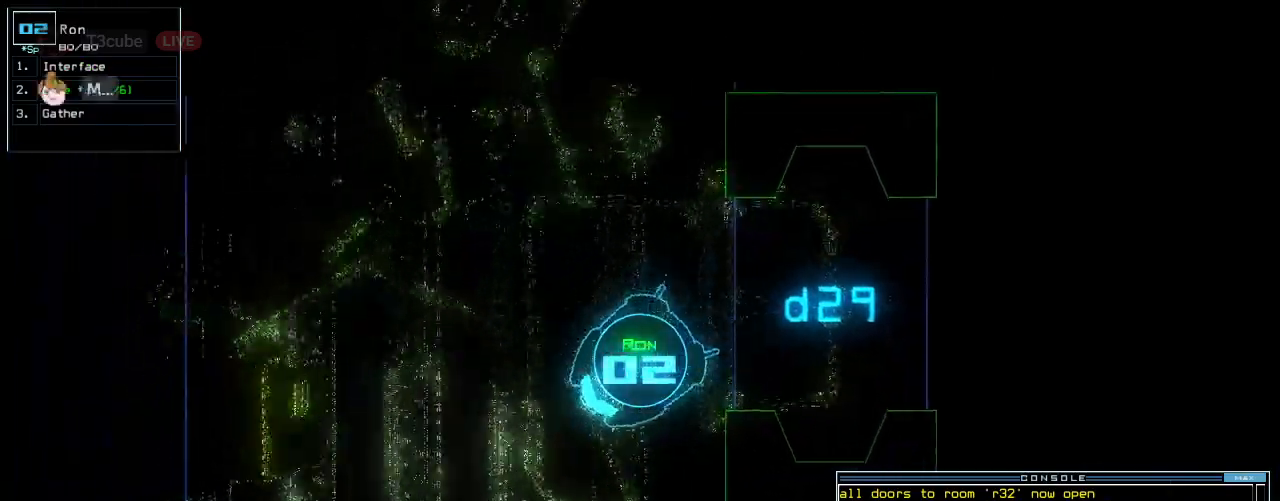
{"keys": ["right", "up"], "events": [[83, "return", "down"], [208, "return", "up"], [271, "left", "up"], [500, "right", "down"]]}
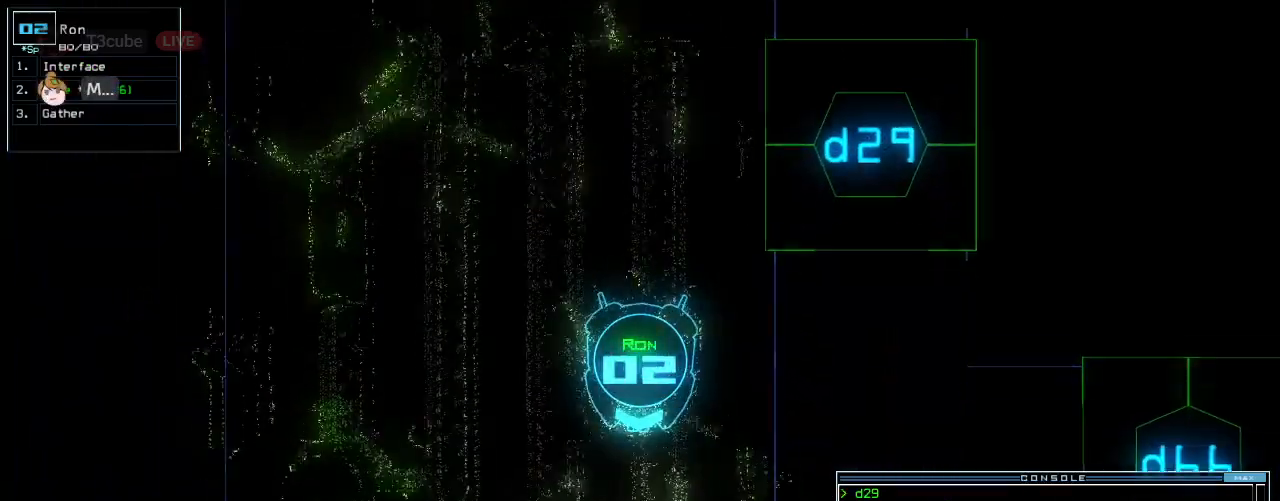
{"keys": ["down", "up"], "events": [[83, "right", "up"], [375, "left", "down"], [396, "down", "down"], [500, "left", "up"]]}
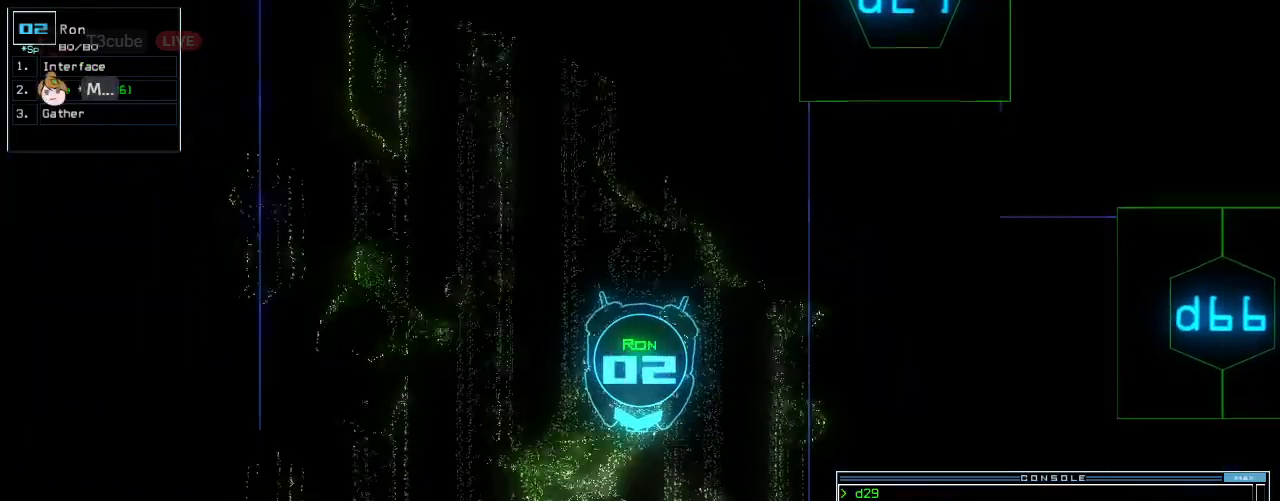
{"keys": ["up"]}
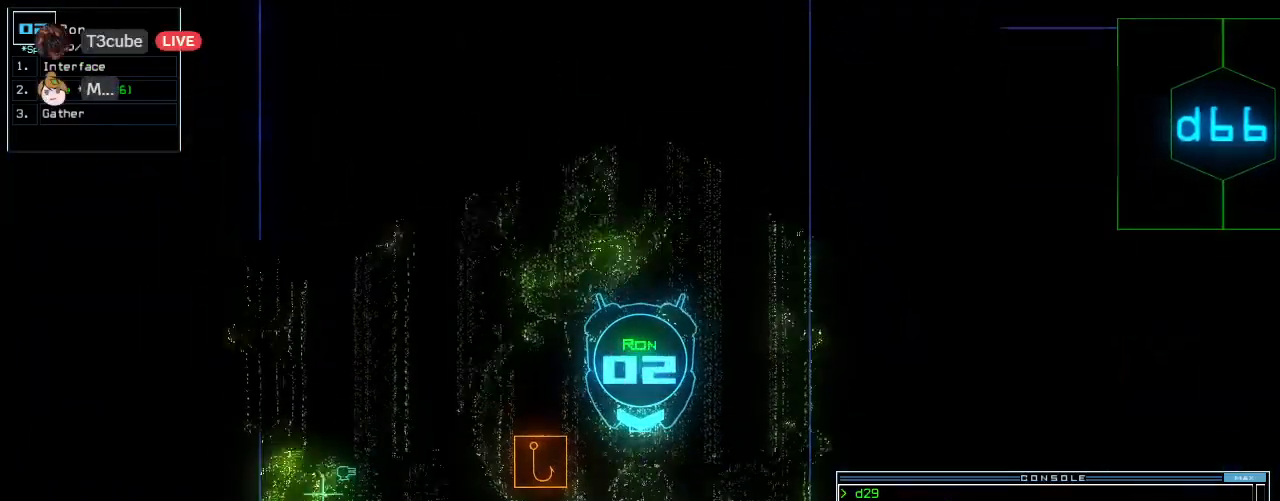
{"keys": ["up"], "events": []}